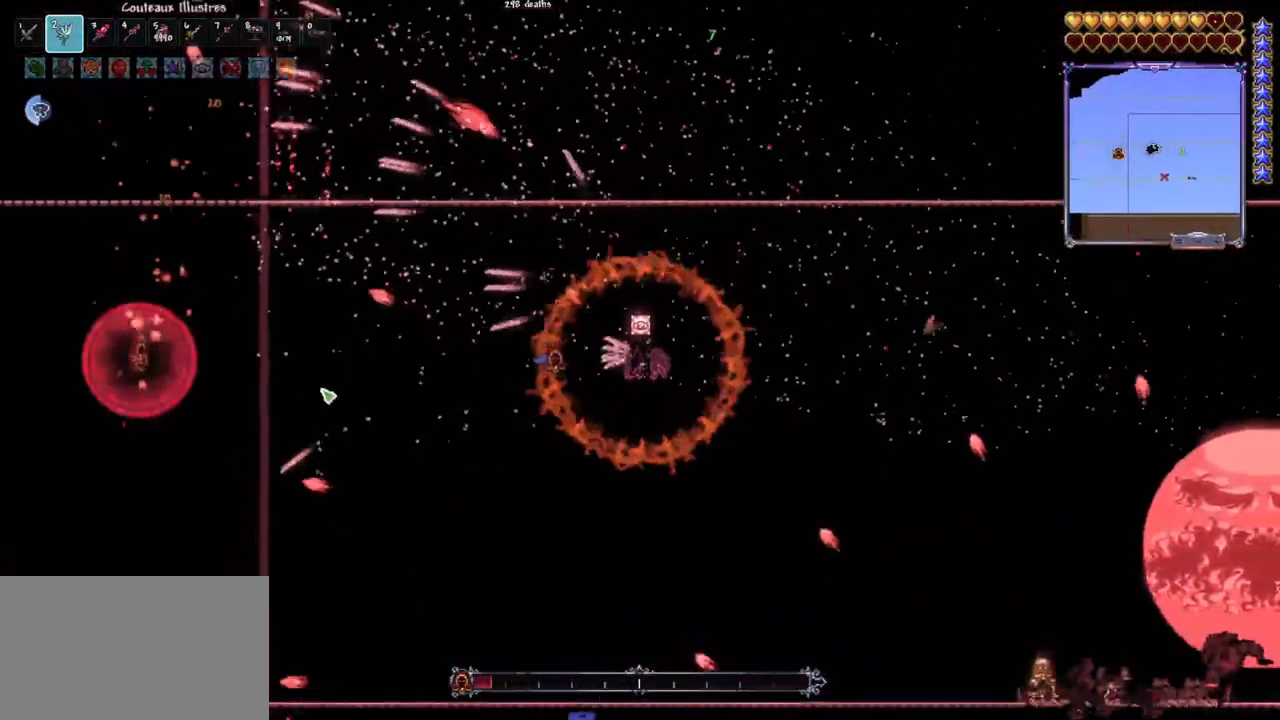
Gameplay with keyboard and mouse; each line is a JSON object with the keys and mouse buttons held at the frame after it. "events" lists presses ("down") and releases ("up") of "1", "2", "3", "4", "5", "a", "alt", "c", "caps_lock", "ctrl", "d", "e", "f", "g", "q", "r", "s", "shift", "space", "t", "tab", "v", "w", "x", "z", "mouse_left", "mouse_wheel" and "mouse_right" between this image and that frame as [ms after this image, input, new state], when the widget could be followed in between. "mouse_left", "mouse_wheel", "mouse_right" = the "left", "wheel", "right" buttons of the "mouse" list. No other keys are recorded. "wheel" means that the mouse wheel is clicked or scrolled. "mouse_move" is the direction in which the mouse moves at that frame (one of eight, or "still"), when it could be read.
{"keys": [], "mouse": ["left"], "mouse_move": "still", "events": [[150, "q", "down"], [333, "d", "down"], [333, "q", "up"], [483, "d", "up"]]}
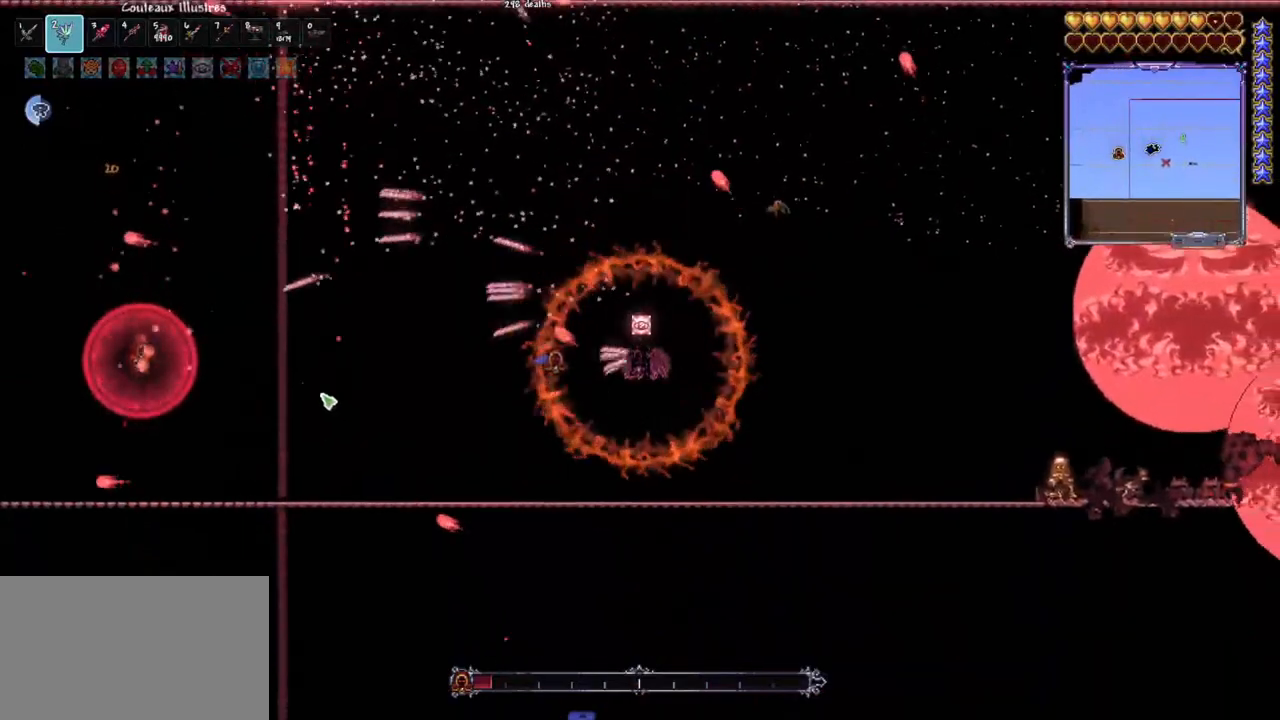
{"keys": [], "mouse": ["left"], "mouse_move": "still", "events": []}
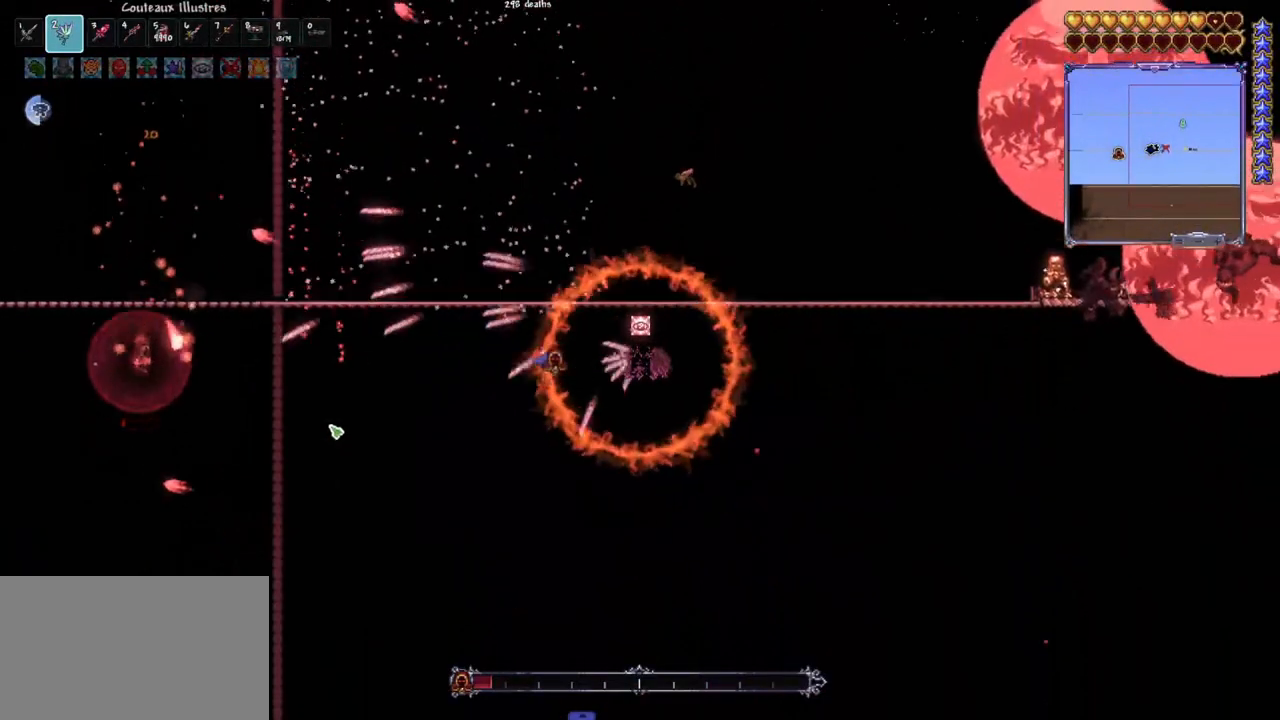
{"keys": [], "mouse": ["left"], "mouse_move": "still", "events": [[183, "r", "down"], [283, "r", "up"]]}
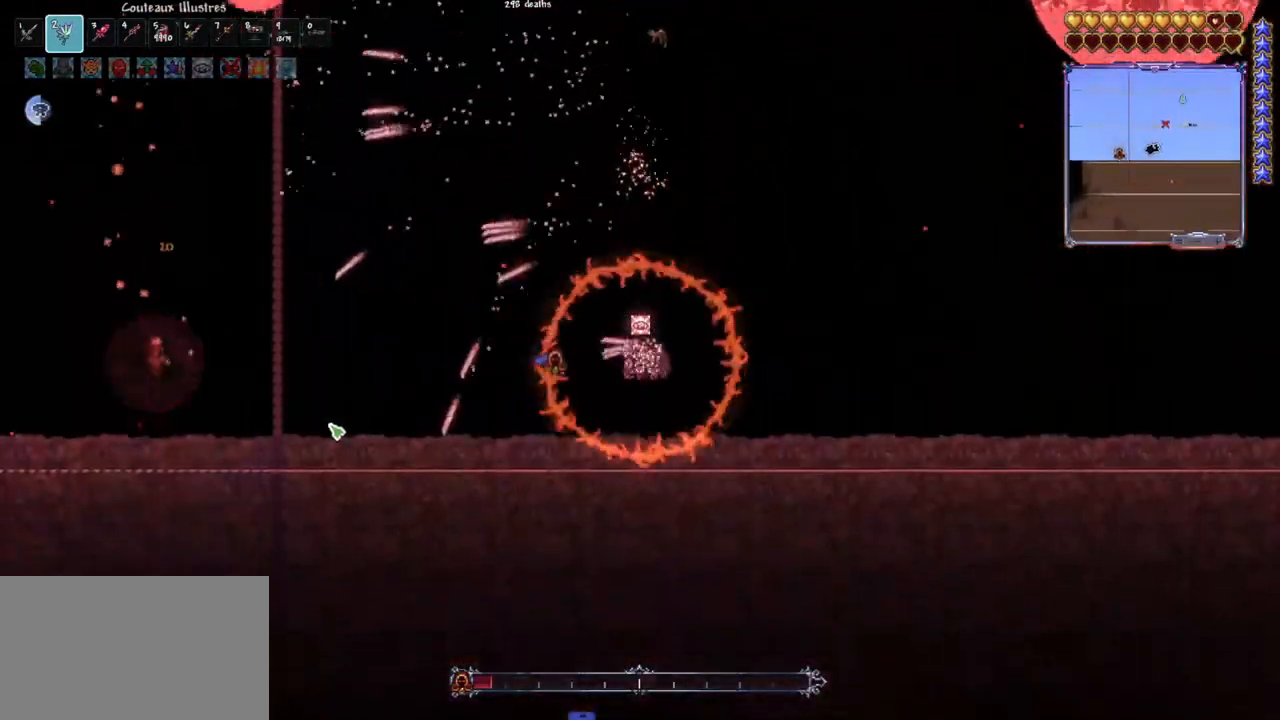
{"keys": ["d"], "mouse": ["left"], "mouse_move": "up-right", "events": [[17, "r", "down"], [100, "r", "up"], [483, "d", "down"]]}
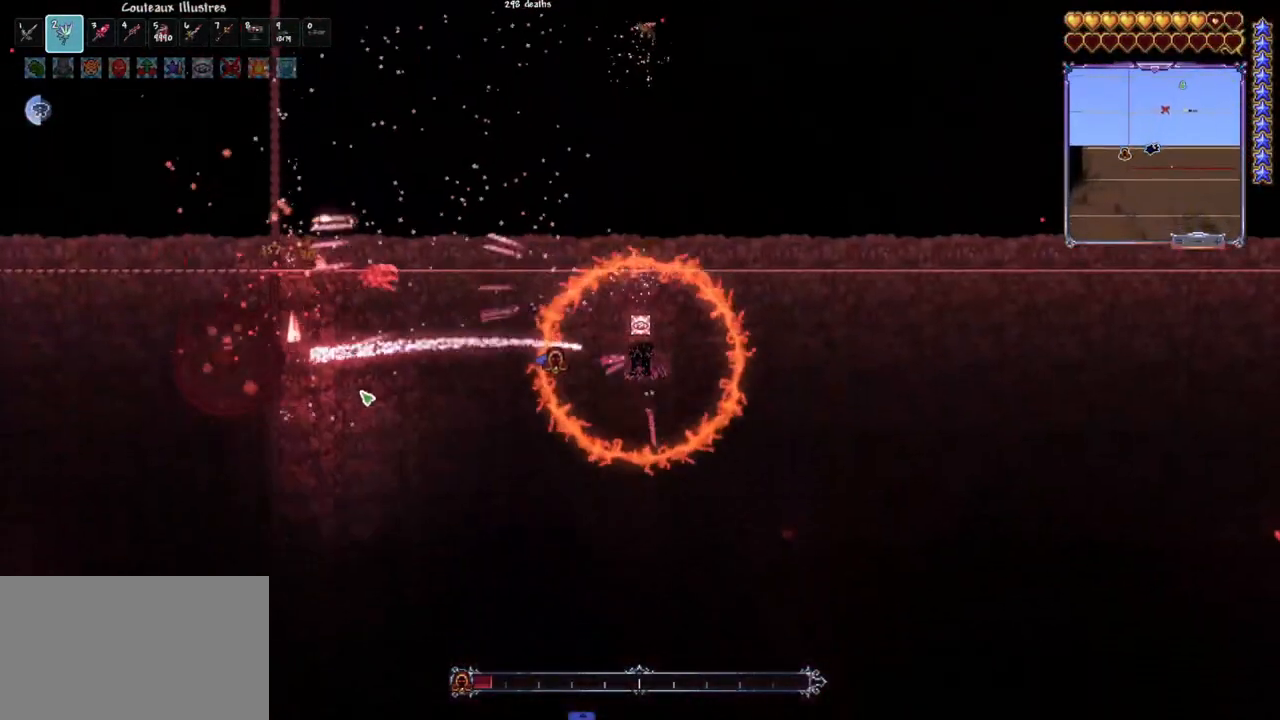
{"keys": ["d"], "mouse": ["left"], "mouse_move": "still", "events": [[83, "d", "up"], [117, "d", "down"], [217, "d", "up"], [400, "d", "down"]]}
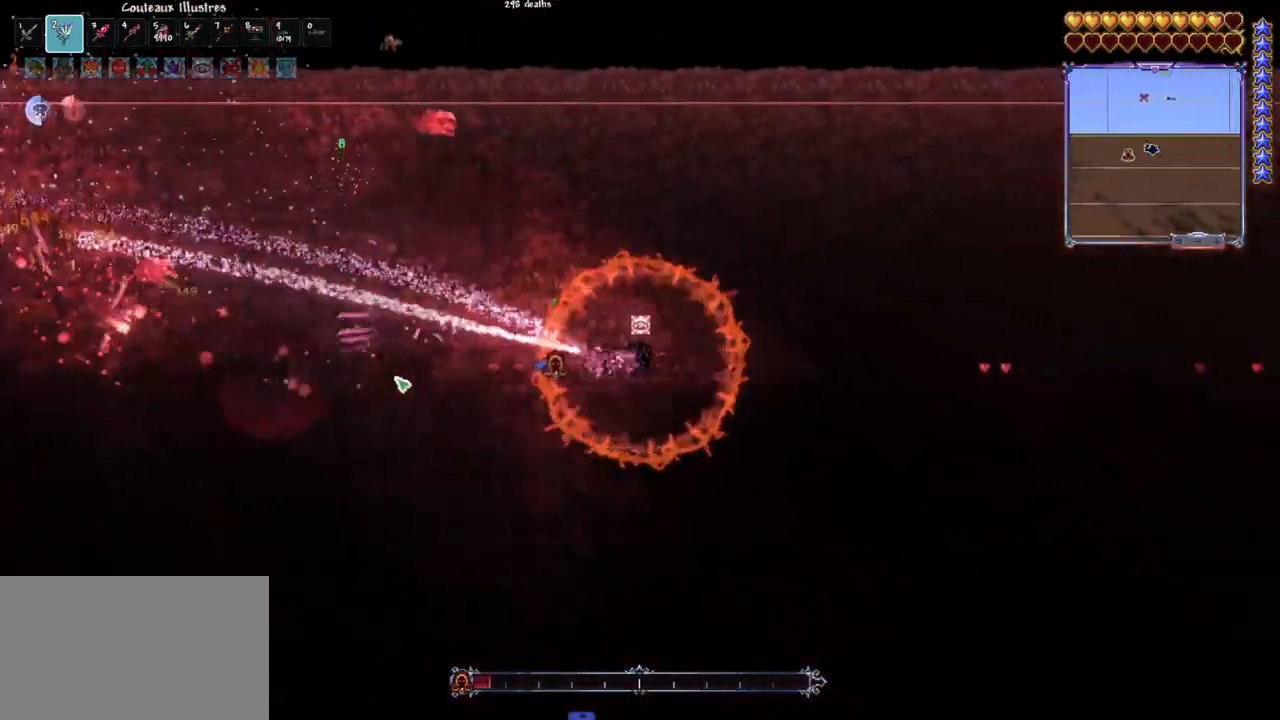
{"keys": [], "mouse": ["left"], "mouse_move": "still", "events": [[183, "space", "down"], [317, "space", "up"], [367, "d", "up"]]}
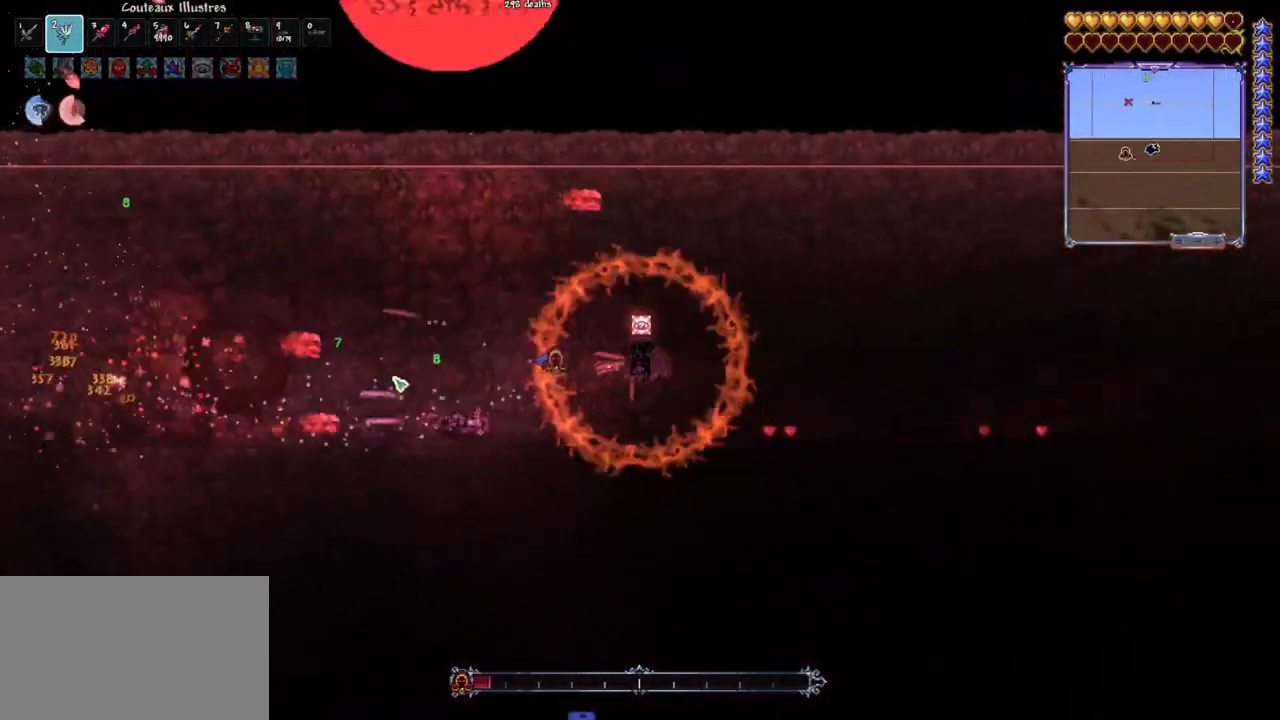
{"keys": [], "mouse": ["left"], "mouse_move": "right", "events": [[67, "d", "down"], [150, "d", "up"], [333, "d", "down"], [433, "d", "up"]]}
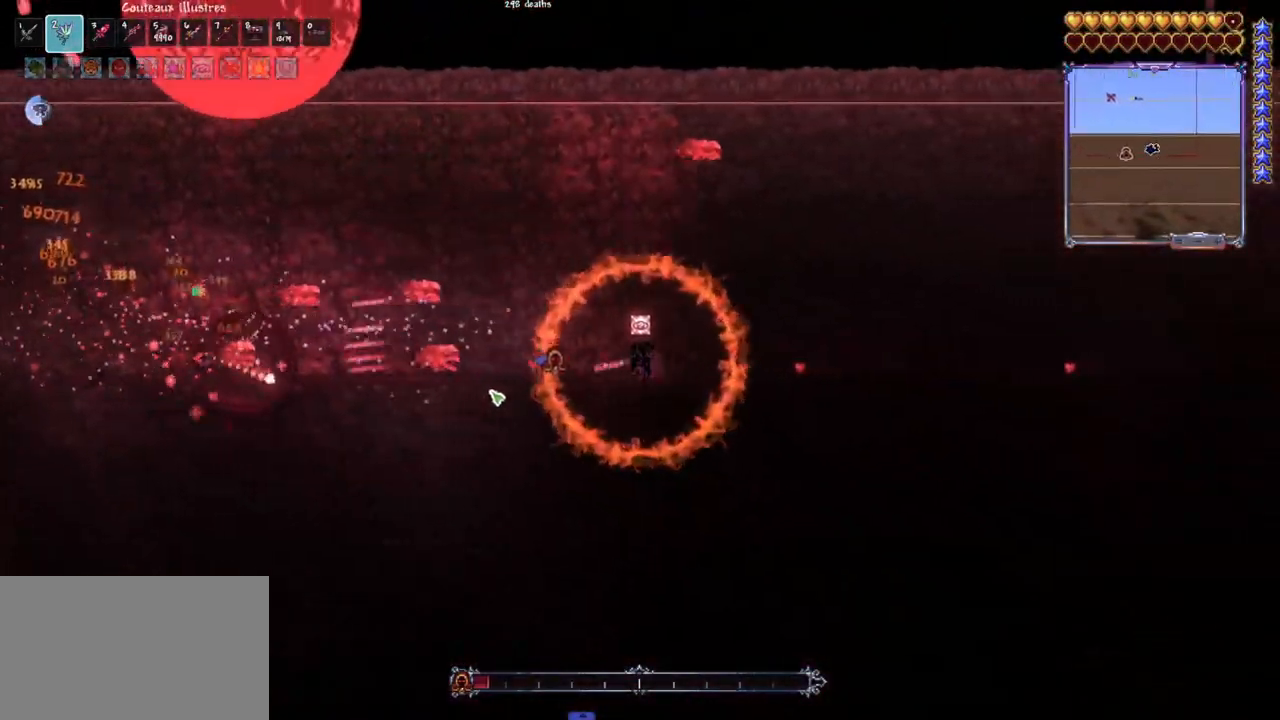
{"keys": ["space"], "mouse": ["left"], "mouse_move": "up-right", "events": [[33, "d", "down"], [117, "d", "up"], [167, "d", "down"], [217, "space", "down"], [267, "d", "up"], [317, "d", "down"], [450, "d", "up"], [450, "q", "down"], [500, "q", "up"]]}
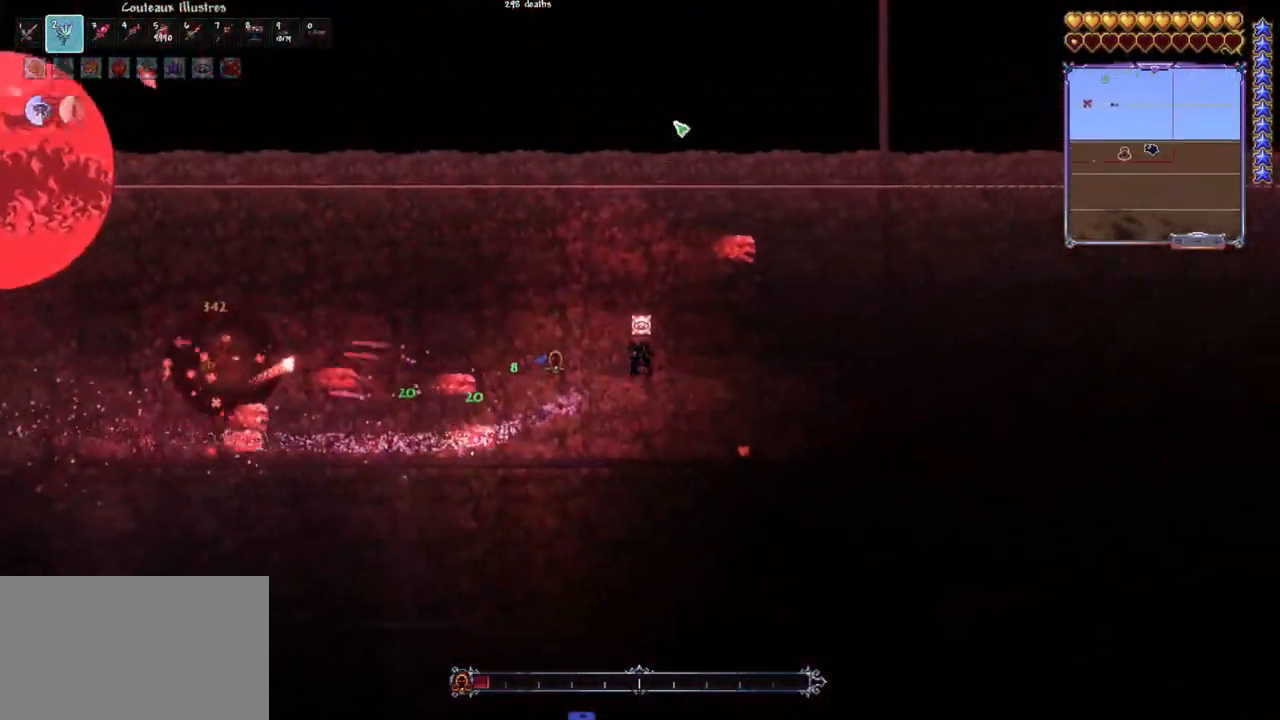
{"keys": ["d", "space"], "mouse": ["left"], "mouse_move": "down-left", "events": [[100, "e", "down"], [133, "e", "up"], [183, "space", "up"], [417, "d", "down"], [417, "space", "down"]]}
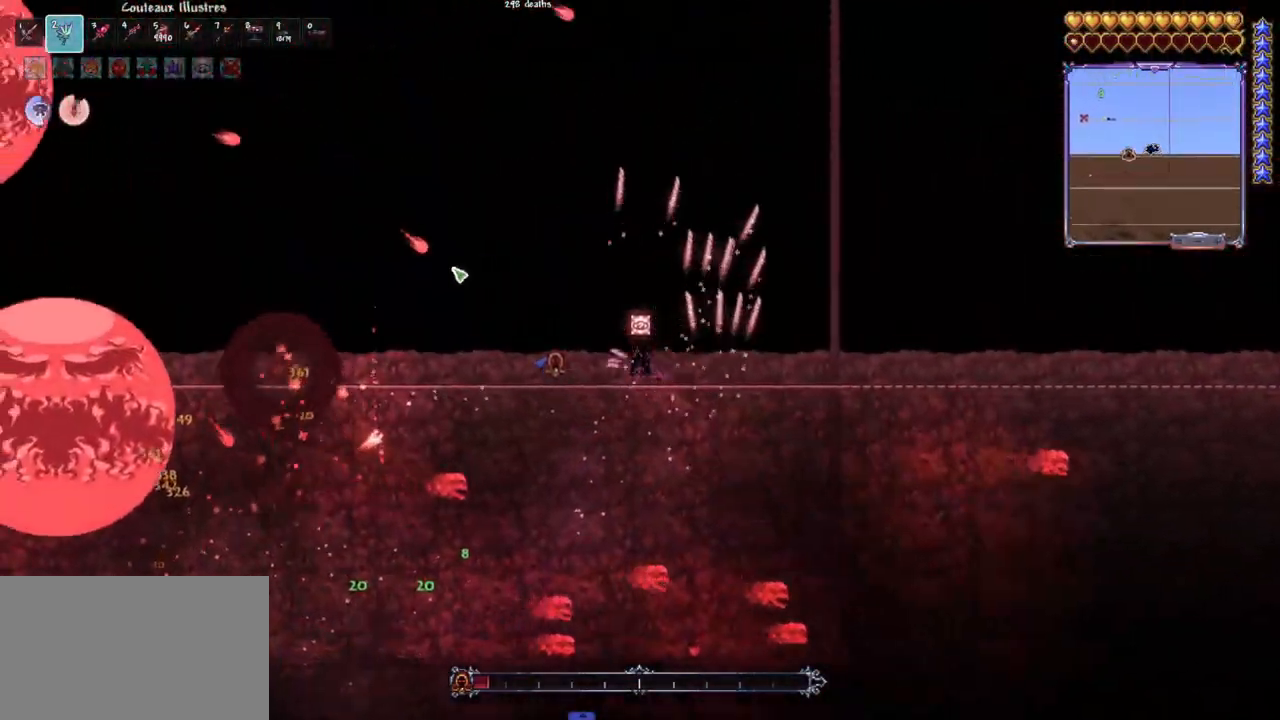
{"keys": ["space"], "mouse": ["left"], "mouse_move": "still", "events": [[150, "space", "up"], [200, "d", "up"], [383, "space", "down"]]}
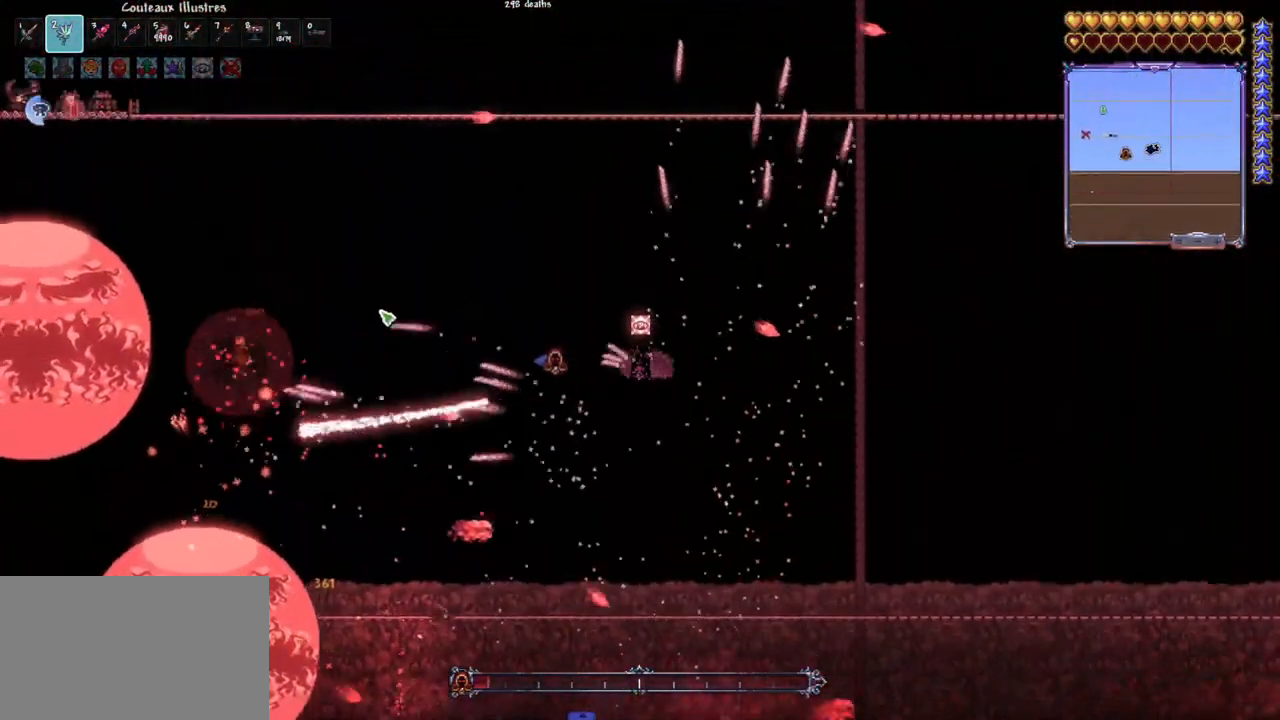
{"keys": ["e"], "mouse": ["left"], "mouse_move": "up-right", "events": [[67, "space", "up"], [167, "q", "down"], [167, "space", "down"], [317, "space", "up"], [400, "space", "down"], [450, "q", "up"], [500, "e", "down"], [500, "space", "up"]]}
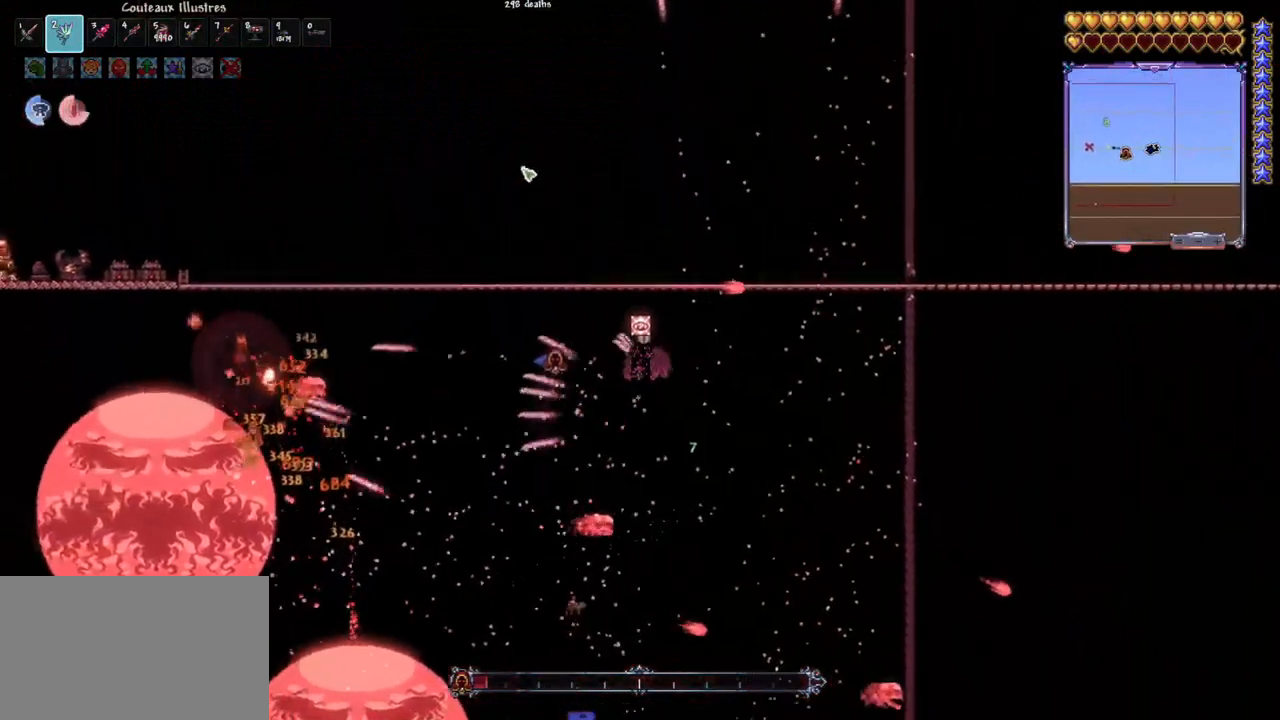
{"keys": ["q", "space"], "mouse": ["left"], "mouse_move": "down-left", "events": [[83, "e", "up"], [233, "space", "down"], [283, "q", "down"]]}
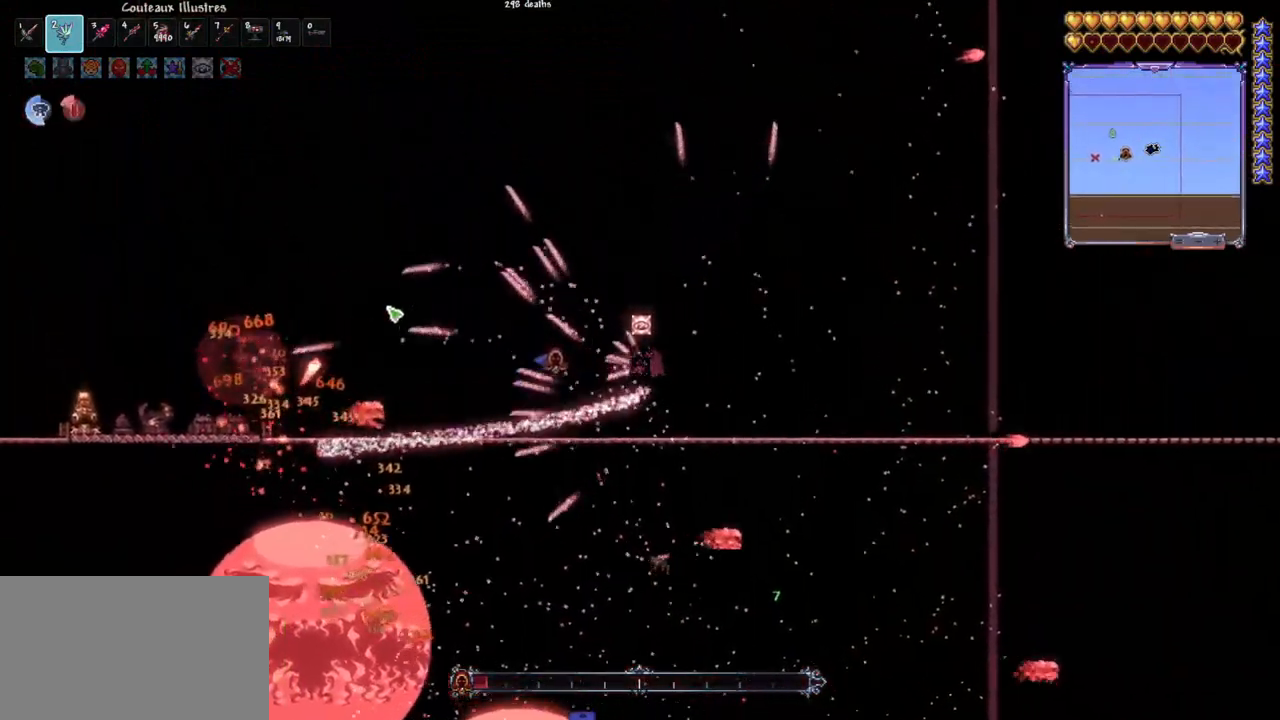
{"keys": ["q", "space"], "mouse": ["left"], "mouse_move": "still", "events": [[17, "space", "up"], [100, "space", "down"]]}
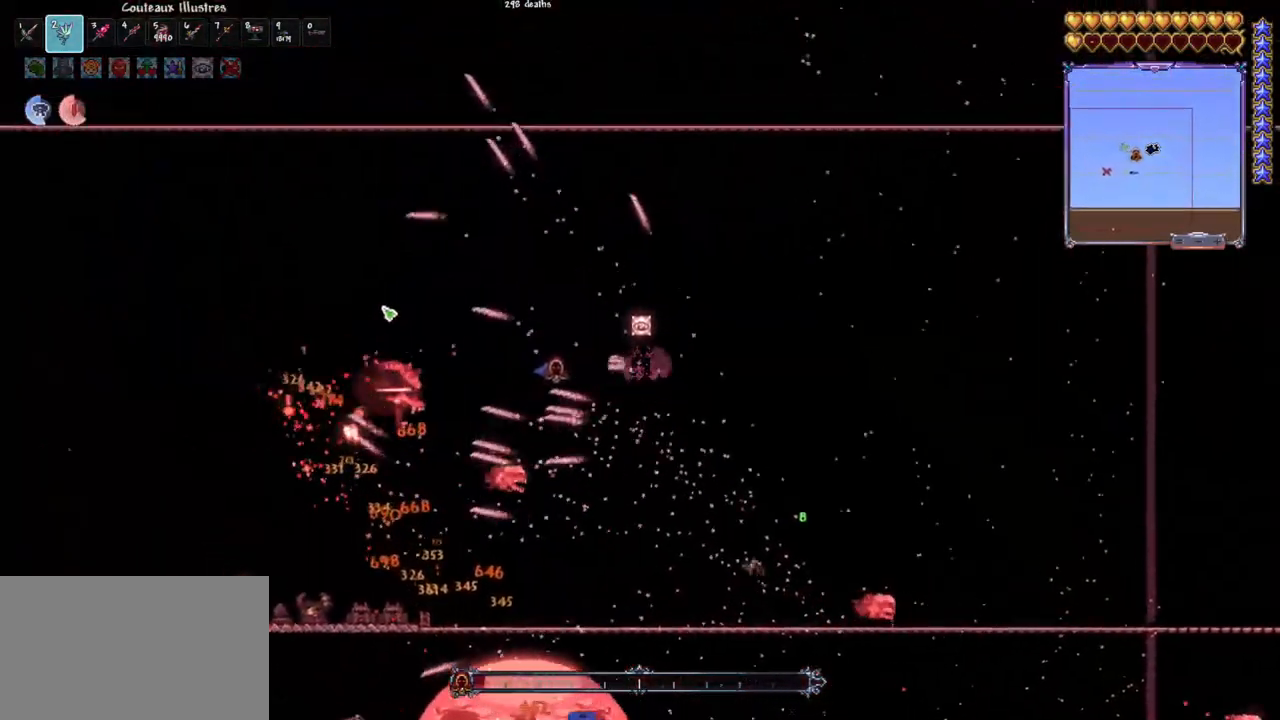
{"keys": ["q"], "mouse": ["left"], "mouse_move": "right", "events": [[267, "q", "up"], [300, "space", "up"], [350, "q", "down"], [400, "q", "up"], [500, "q", "down"]]}
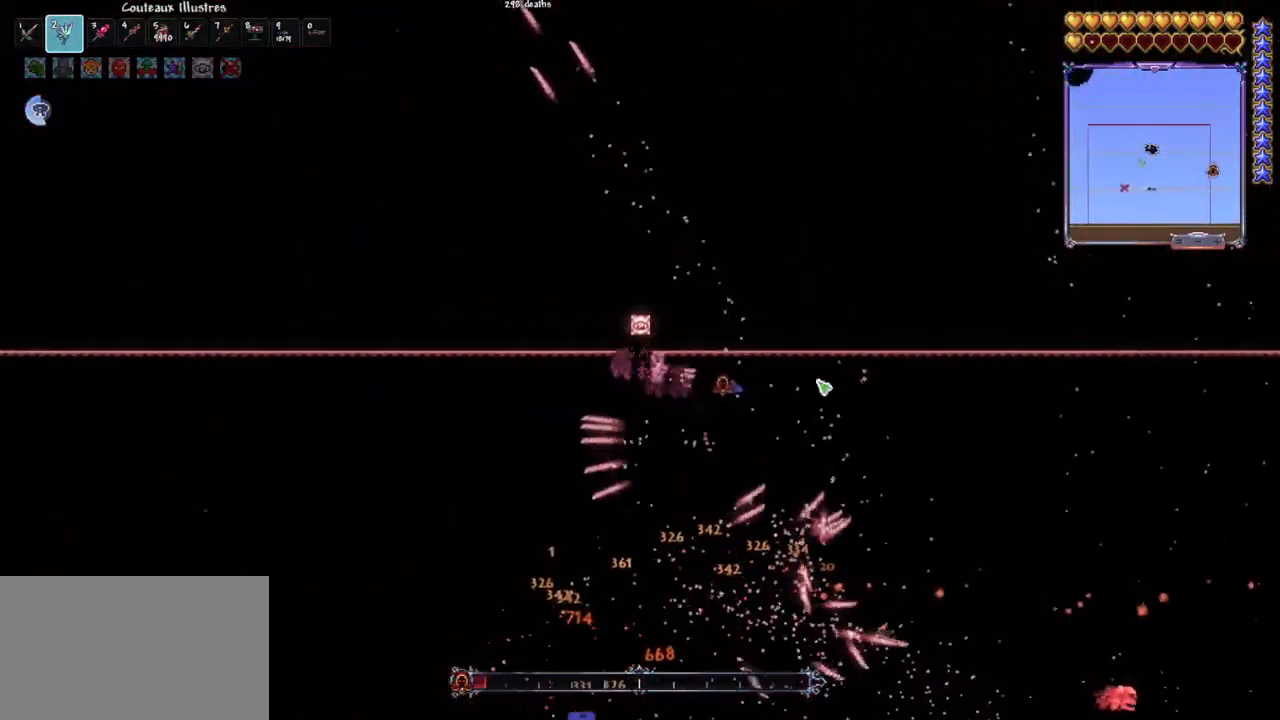
{"keys": ["q"], "mouse": ["left"], "mouse_move": "up", "events": [[100, "q", "up"], [133, "q", "down"]]}
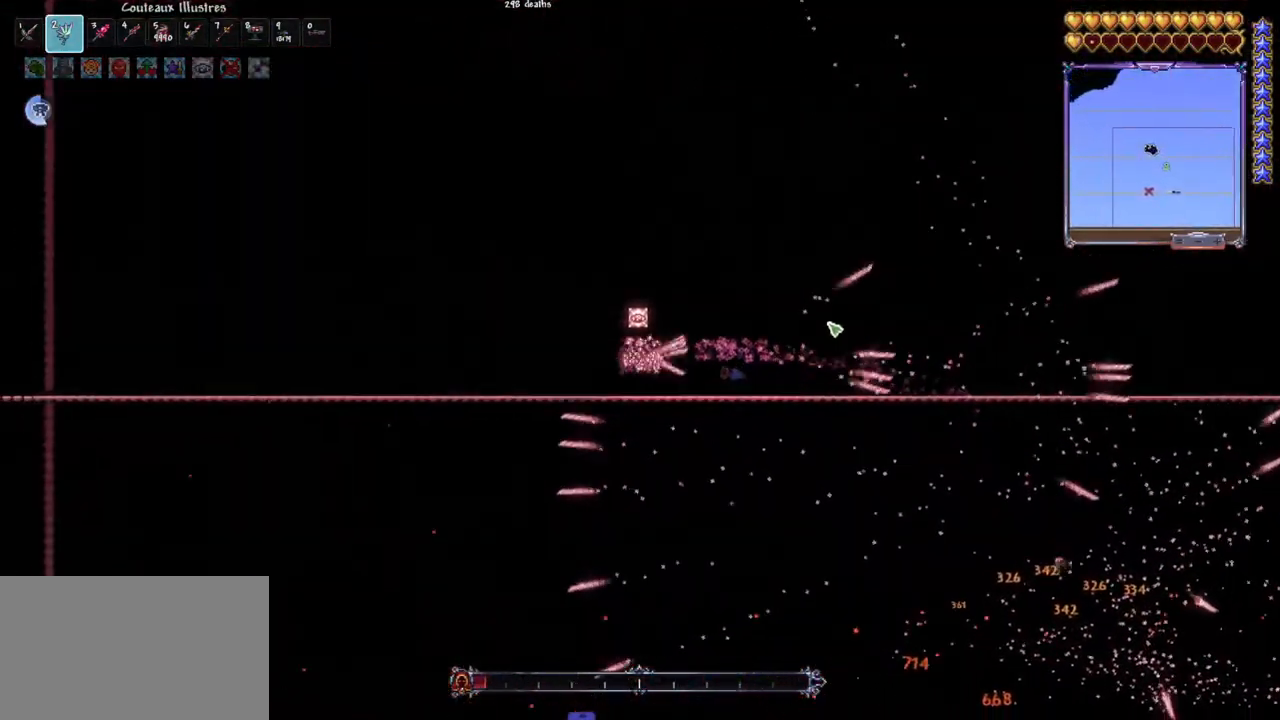
{"keys": [], "mouse": ["left"], "mouse_move": "still", "events": [[17, "r", "down"], [67, "q", "up"], [67, "r", "up"]]}
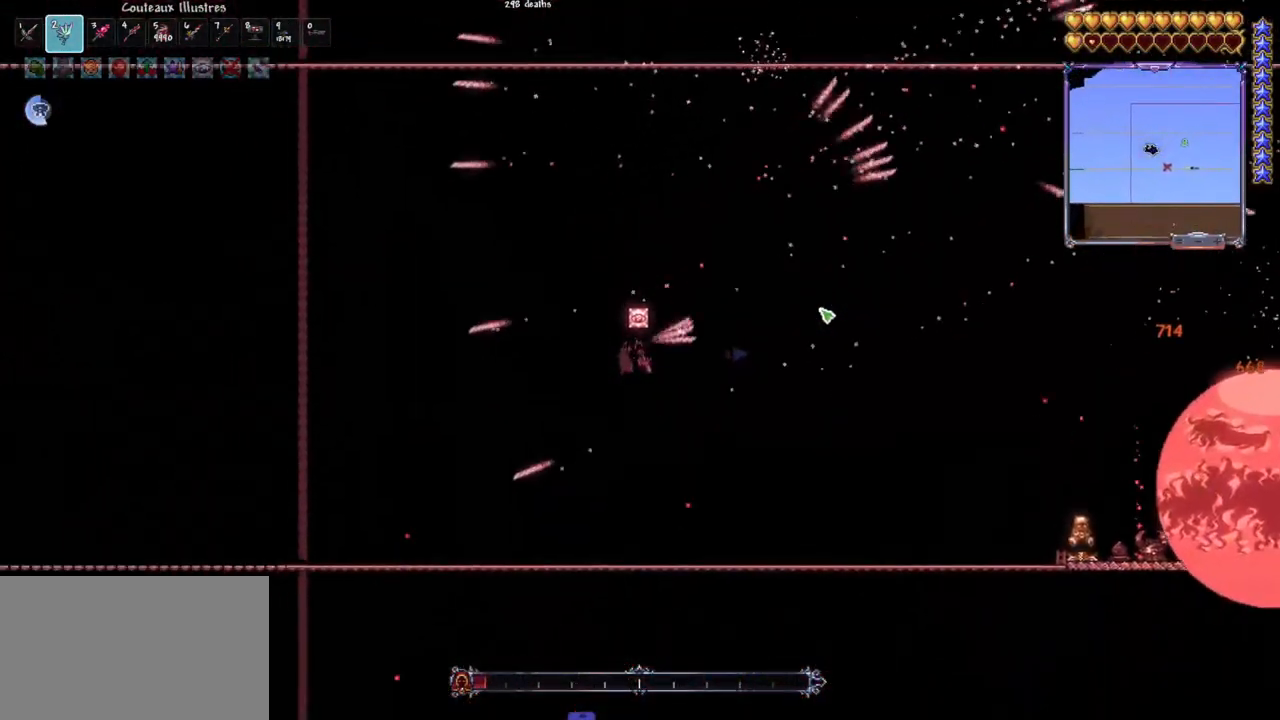
{"keys": [], "mouse": ["left"], "mouse_move": "still", "events": [[167, "r", "down"], [267, "r", "up"], [400, "d", "down"], [500, "d", "up"]]}
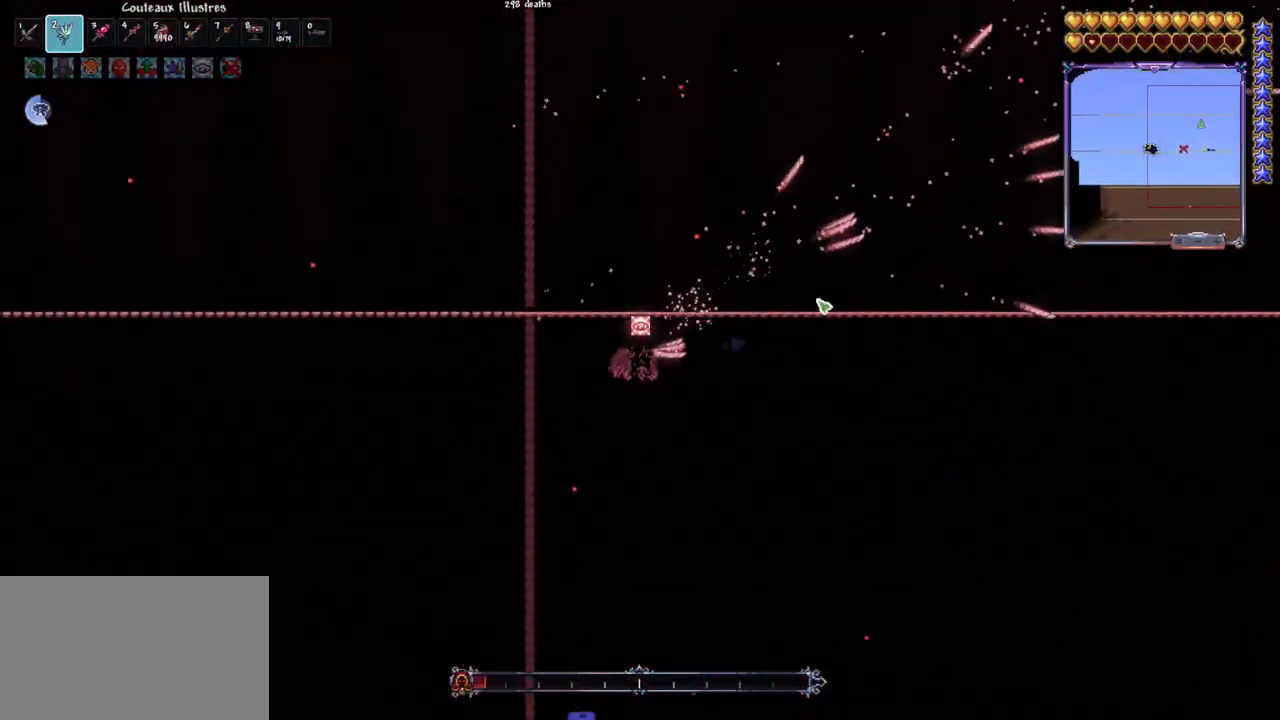
{"keys": ["d"], "mouse": ["left"], "mouse_move": "still", "events": [[83, "d", "down"], [183, "d", "up"], [233, "d", "down"], [317, "d", "up"], [417, "d", "down"]]}
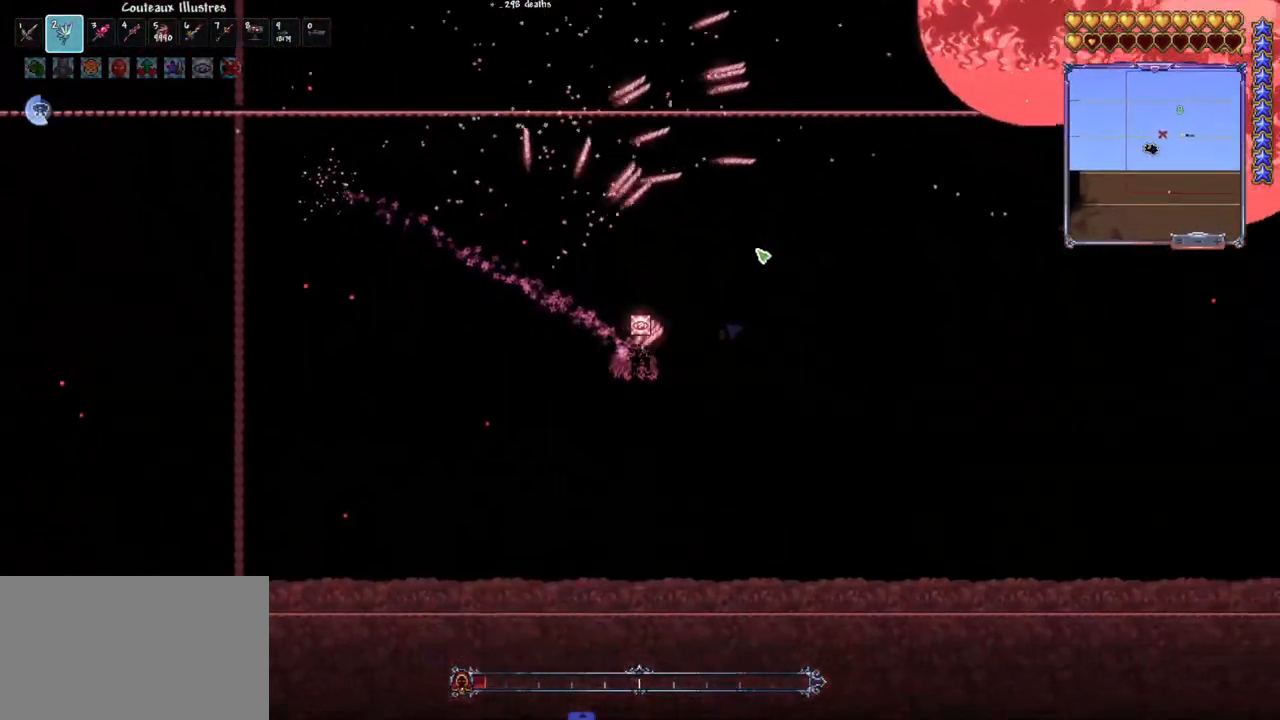
{"keys": ["d"], "mouse": ["left"], "mouse_move": "up-left", "events": [[17, "d", "up"], [100, "d", "down"], [200, "d", "up"], [300, "d", "down"], [333, "d", "up"], [433, "d", "down"]]}
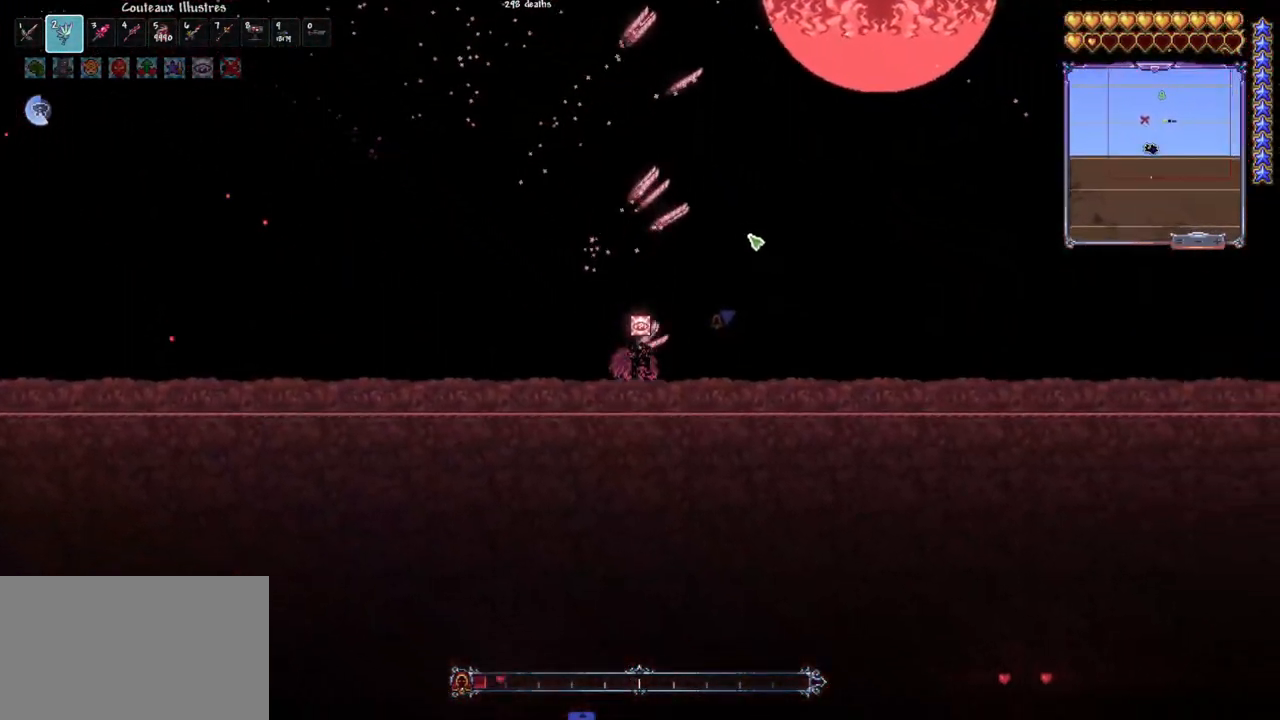
{"keys": [], "mouse": ["left"], "mouse_move": "still", "events": [[33, "d", "up"], [117, "d", "down"], [167, "d", "up"], [267, "d", "down"], [350, "d", "up"]]}
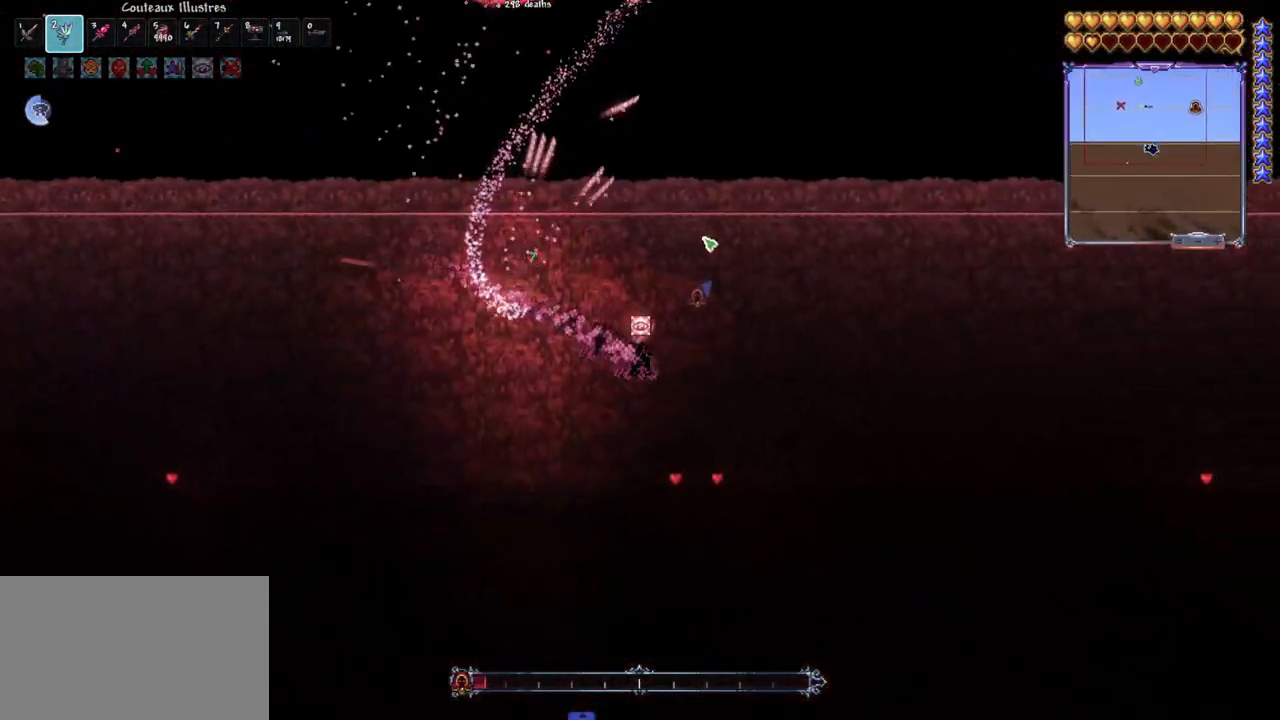
{"keys": ["d"], "mouse": ["left"], "mouse_move": "still", "events": [[233, "d", "down"], [333, "d", "up"], [417, "d", "down"]]}
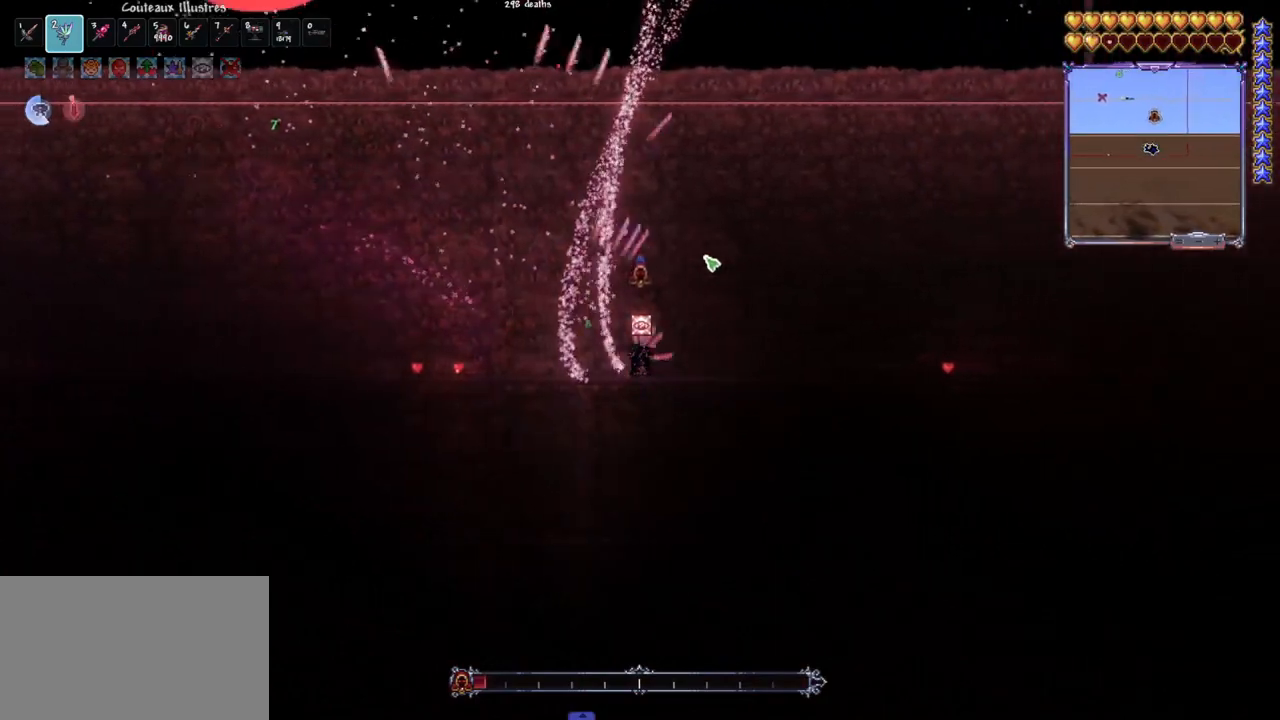
{"keys": ["d", "space"], "mouse": ["left"], "mouse_move": "still", "events": [[17, "d", "up"], [67, "d", "down"], [150, "d", "up"], [250, "d", "down"], [300, "d", "up"], [383, "d", "down"], [483, "space", "down"]]}
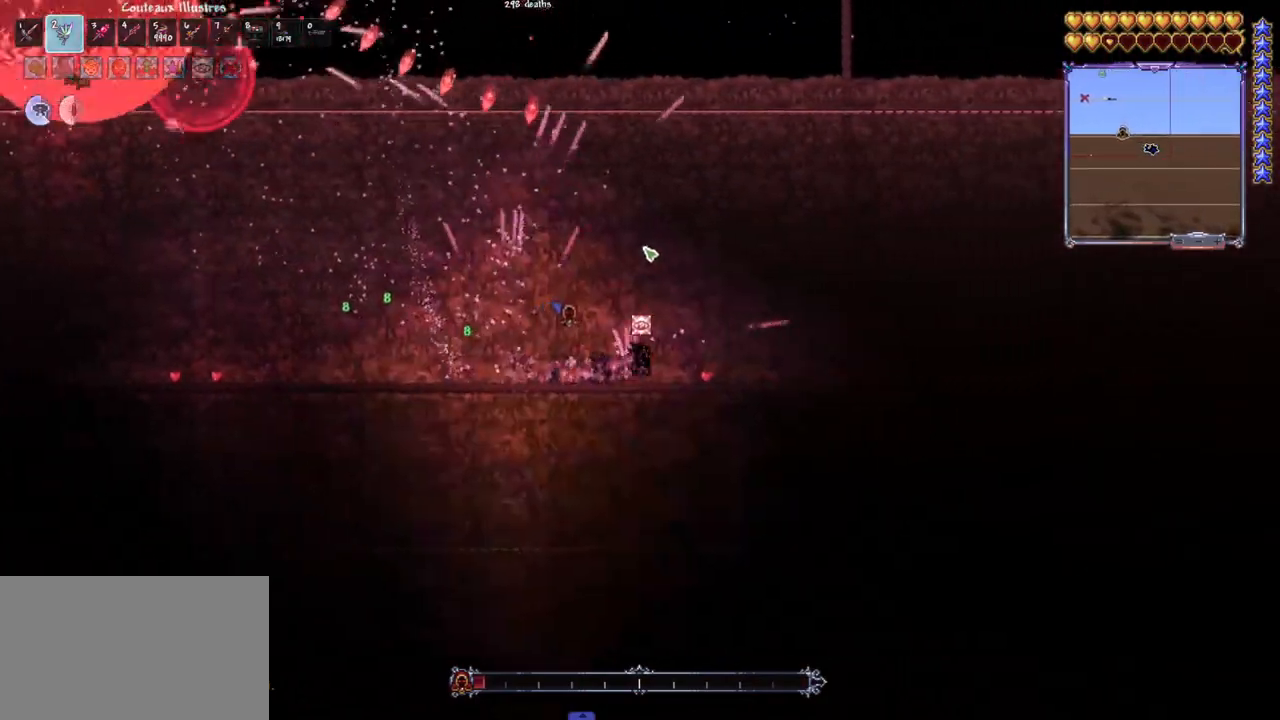
{"keys": [], "mouse": ["left"], "mouse_move": "up", "events": [[67, "d", "up"], [67, "space", "up"], [267, "q", "down"], [400, "e", "down"], [450, "q", "up"], [500, "e", "up"]]}
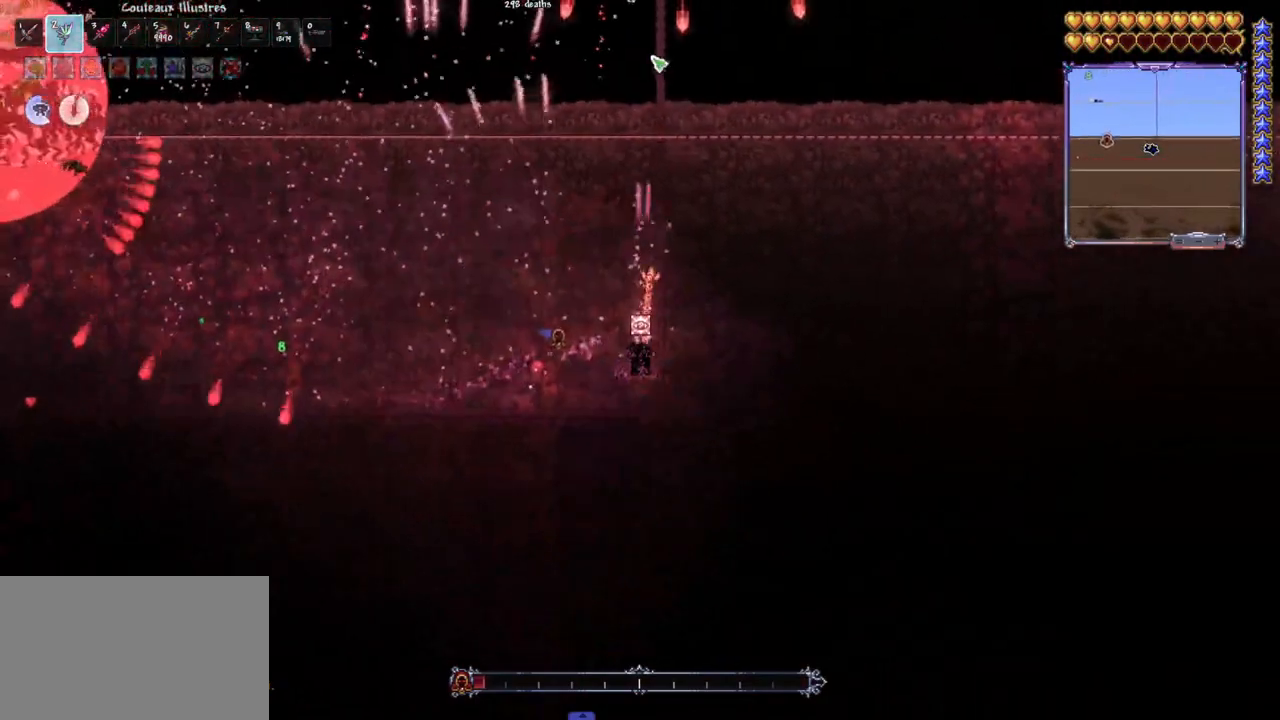
{"keys": ["space"], "mouse": ["left"], "mouse_move": "down-left", "events": [[333, "space", "down"]]}
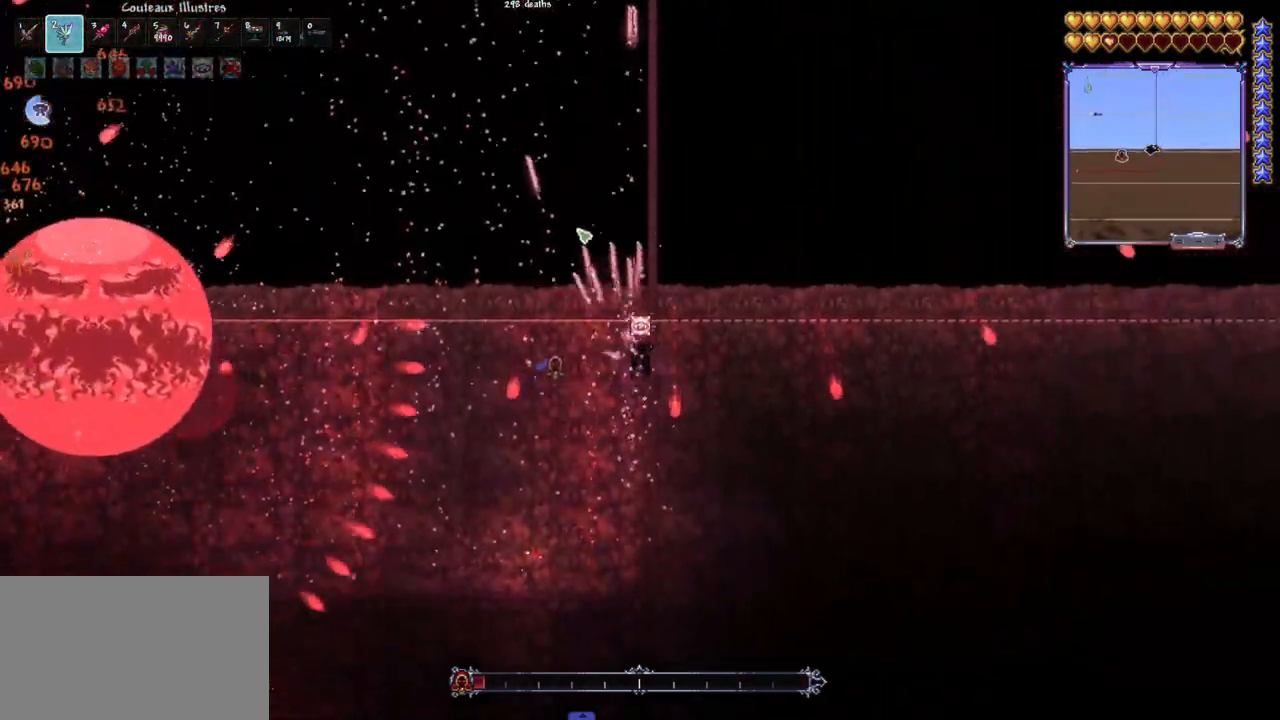
{"keys": ["q", "space"], "mouse": ["left"], "mouse_move": "down-left", "events": [[483, "q", "down"]]}
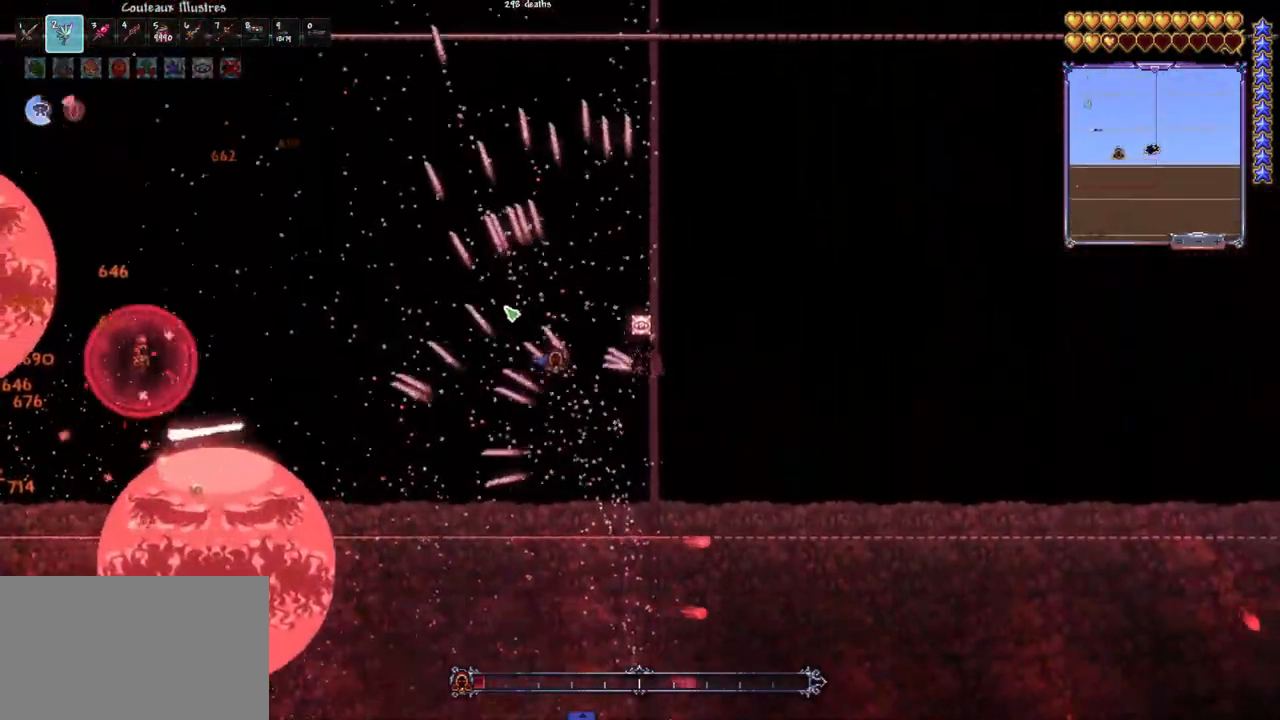
{"keys": ["space"], "mouse": ["left"], "mouse_move": "still", "events": [[33, "q", "up"], [350, "q", "down"], [450, "q", "up"]]}
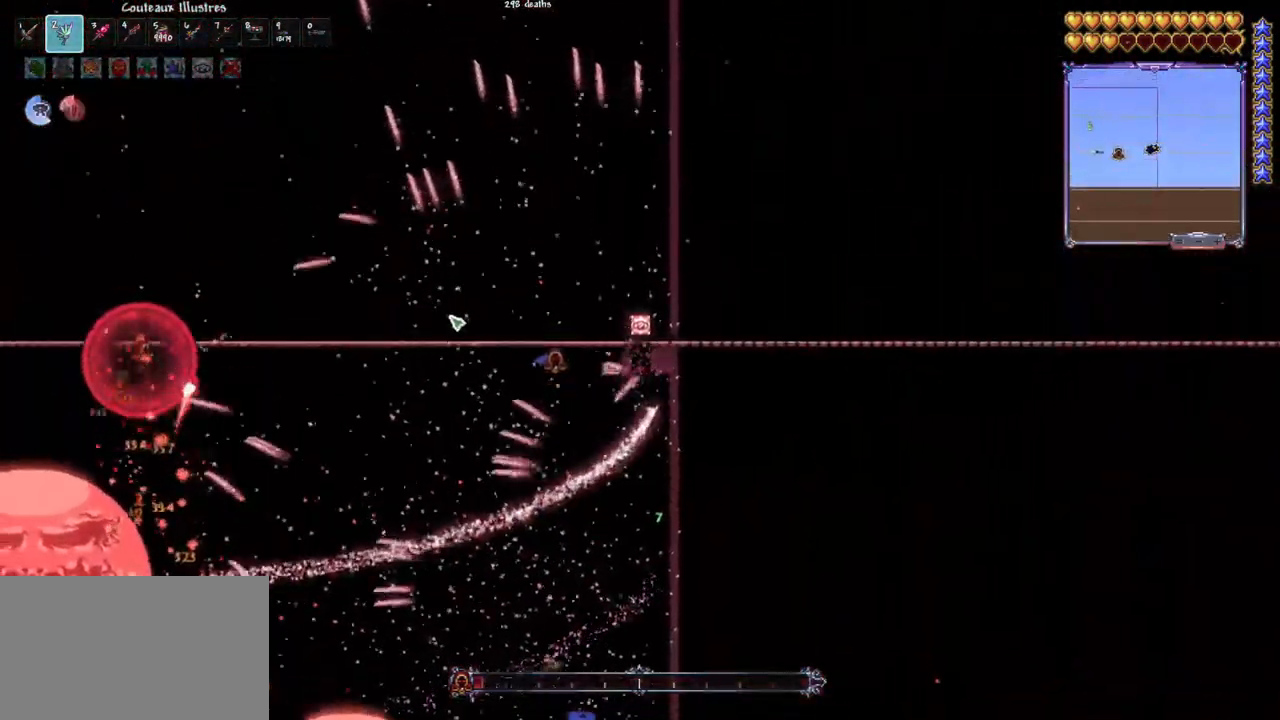
{"keys": ["q", "space"], "mouse": ["left"], "mouse_move": "still", "events": [[50, "q", "down"], [133, "q", "up"], [133, "space", "up"], [183, "q", "down"], [283, "q", "up"], [317, "q", "down"], [317, "space", "down"]]}
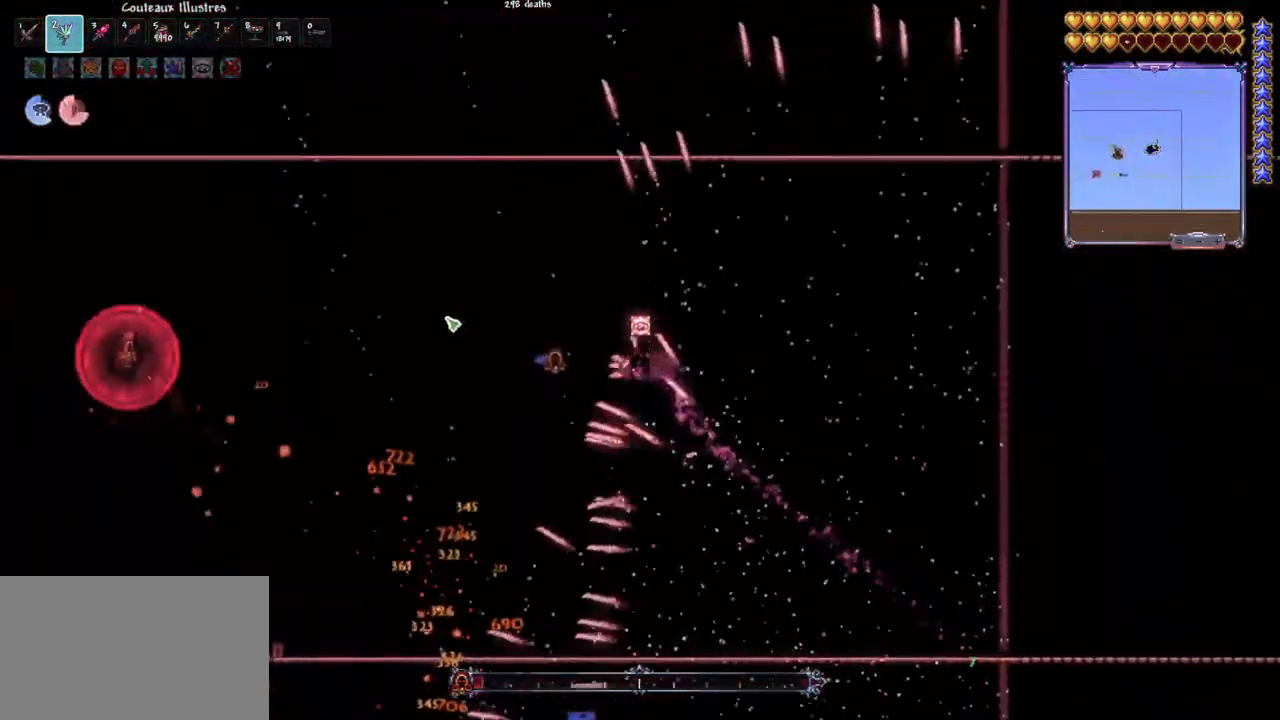
{"keys": ["q", "space"], "mouse": ["left"], "mouse_move": "still", "events": [[17, "space", "up"], [150, "space", "down"], [300, "space", "up"], [433, "space", "down"]]}
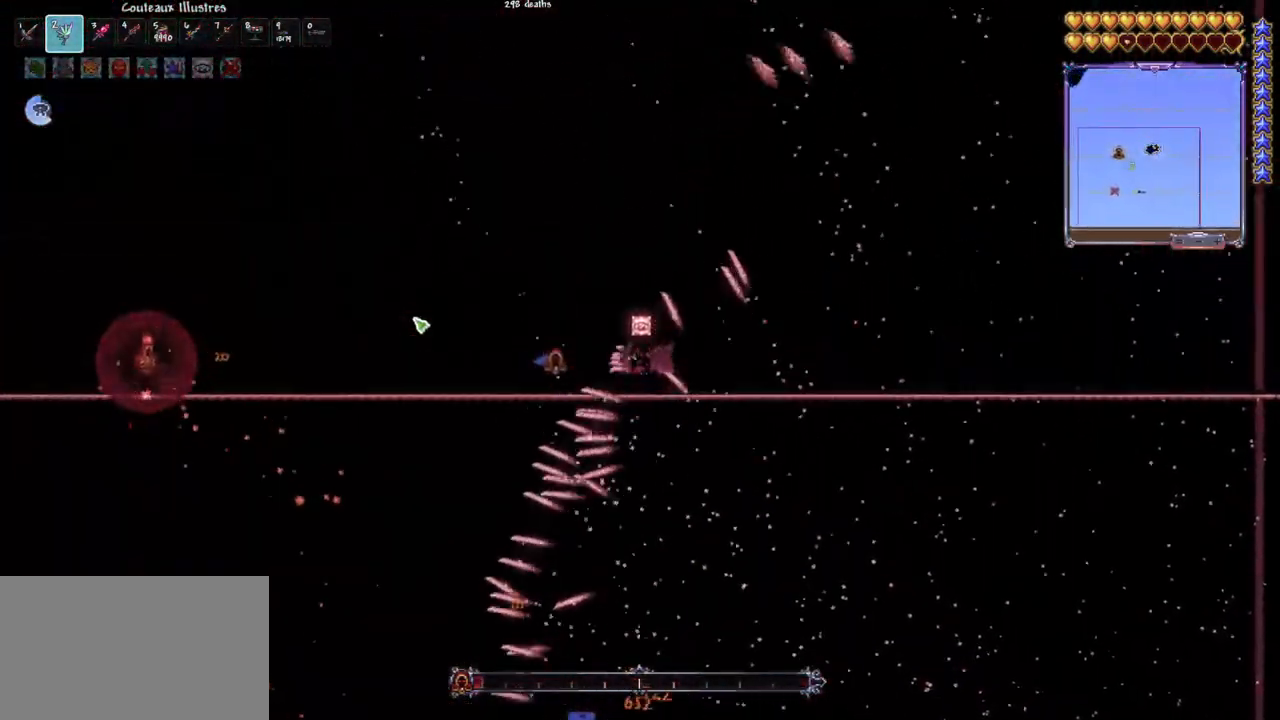
{"keys": ["q", "space"], "mouse": ["left"], "mouse_move": "still", "events": [[33, "q", "up"], [33, "space", "up"], [83, "q", "down"], [117, "space", "down"], [317, "space", "up"], [450, "space", "down"]]}
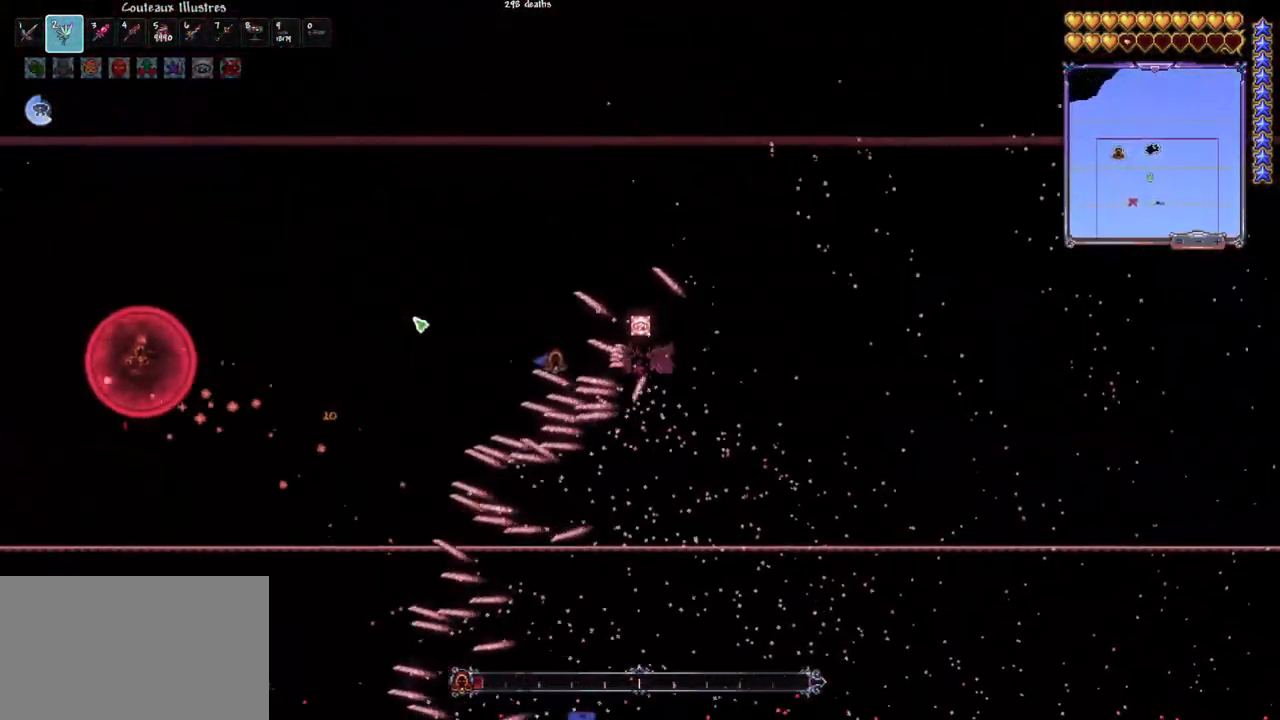
{"keys": ["q"], "mouse": ["left"], "mouse_move": "still", "events": [[133, "space", "up"], [233, "space", "down"], [367, "space", "up"]]}